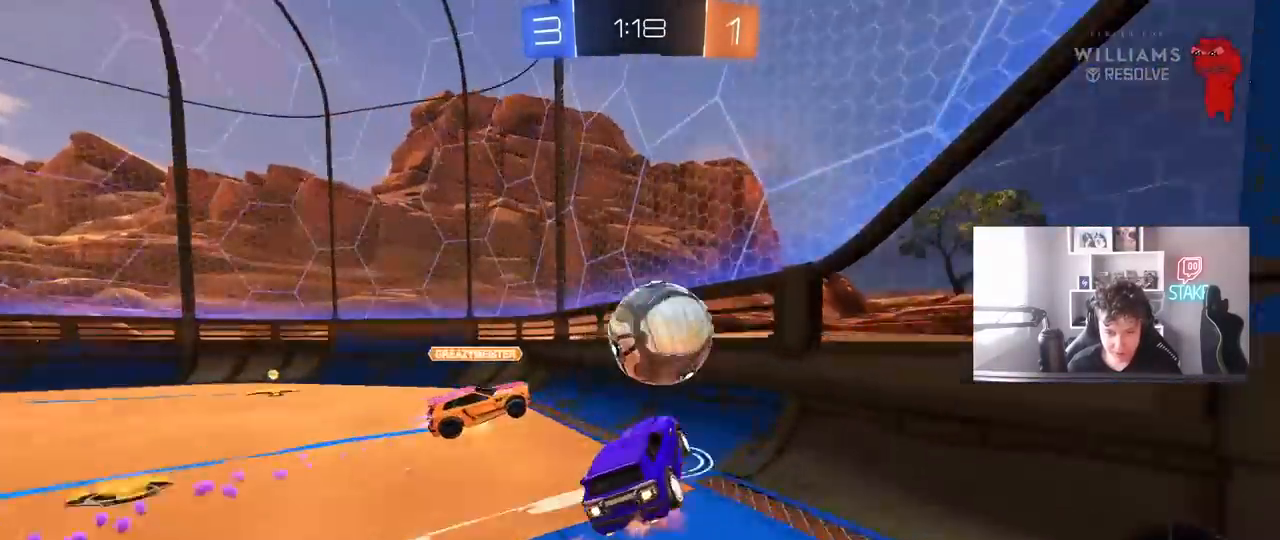
Gameplay with keyboard and mouse; each line is a JSON object with the keys and mouse buttons held at the frame after it. "events" lists presses ("down") and releases ("up") of "1", "2", "3", "4", "5", "a", "alt", "c", "caps_lock", "ctrl", "d", "e", "f", "g", "q", "r", "s", "shift", "space", "t", "tab", "v", "w", "x", "z", "mouse_left", "mouse_wheel" and "mouse_right" between this image and that frame as [ms after this image, input, new state], when the widget could be followed in between. "mouse_left", "mouse_wheel", "mouse_right" = the "left", "wheel", "right" buttons of the "mouse" list. No other keys are recorded. "wheel" means that the mouse wheel is clicked or scrolled. "mouse_move" is the direction in which the mouse moves at that frame (one of eight, or "still"), when it could be read.
{"keys": ["a", "w"], "mouse": [], "mouse_move": "still", "events": [[100, "mouse_left", "up"], [150, "a", "down"], [150, "mouse_right", "up"], [150, "w", "down"]]}
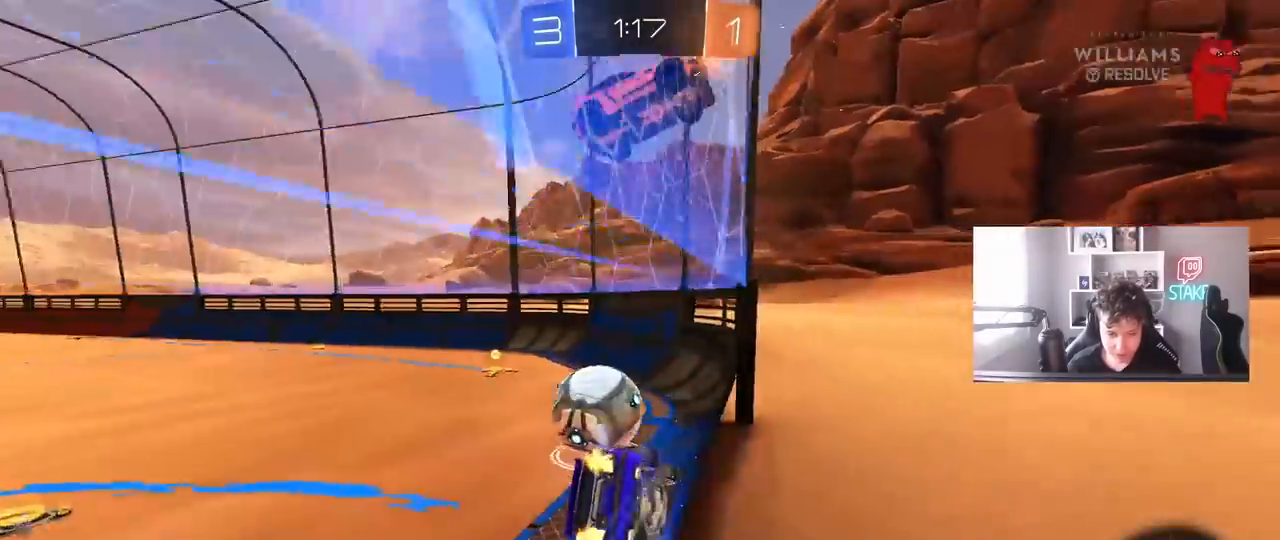
{"keys": ["w"], "mouse": ["left", "right"], "mouse_move": "still", "events": [[117, "mouse_left", "down"], [200, "a", "up"], [200, "d", "down"], [350, "d", "up"], [483, "mouse_right", "down"]]}
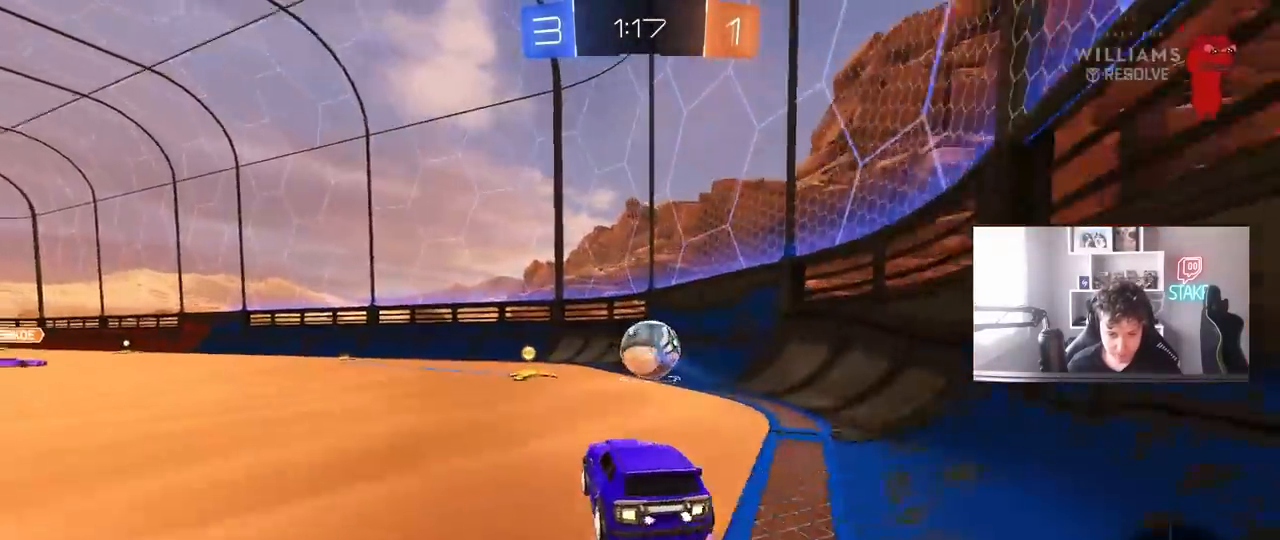
{"keys": ["w"], "mouse": [], "mouse_move": "still", "events": [[83, "mouse_right", "up"], [133, "mouse_right", "down"], [267, "mouse_left", "up"], [317, "mouse_right", "up"]]}
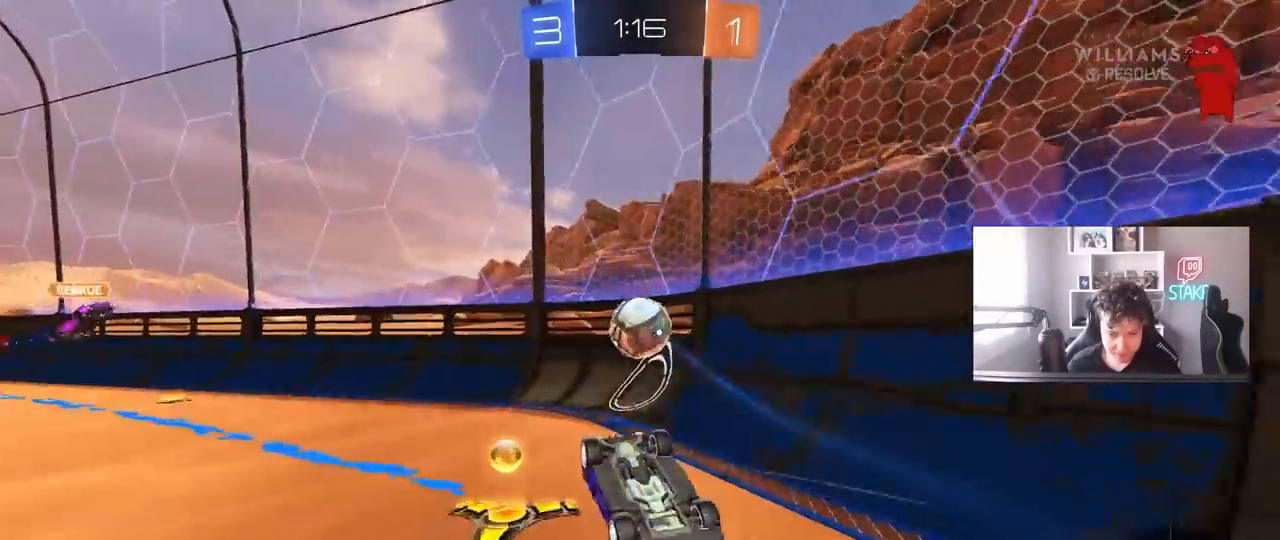
{"keys": ["a", "s"], "mouse": ["left"], "mouse_move": "still", "events": [[17, "mouse_left", "down"], [50, "w", "up"], [100, "a", "down"], [150, "s", "down"]]}
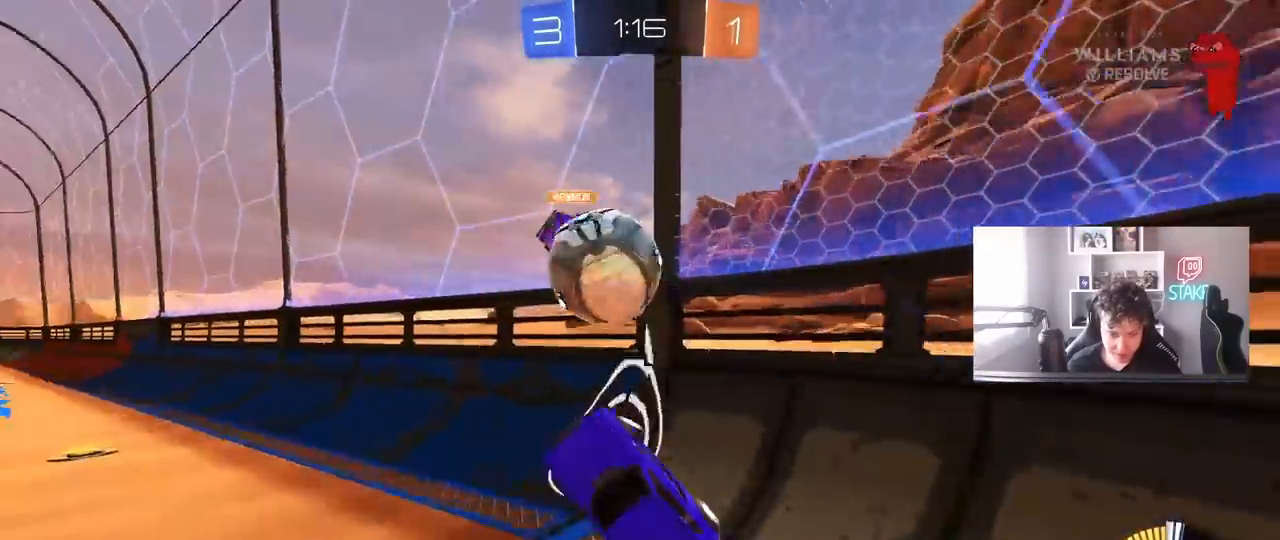
{"keys": ["d"], "mouse": [], "mouse_move": "still", "events": [[17, "a", "up"], [17, "s", "up"], [167, "a", "down"], [167, "mouse_left", "up"], [167, "w", "down"], [450, "a", "up"], [483, "d", "down"], [483, "w", "up"]]}
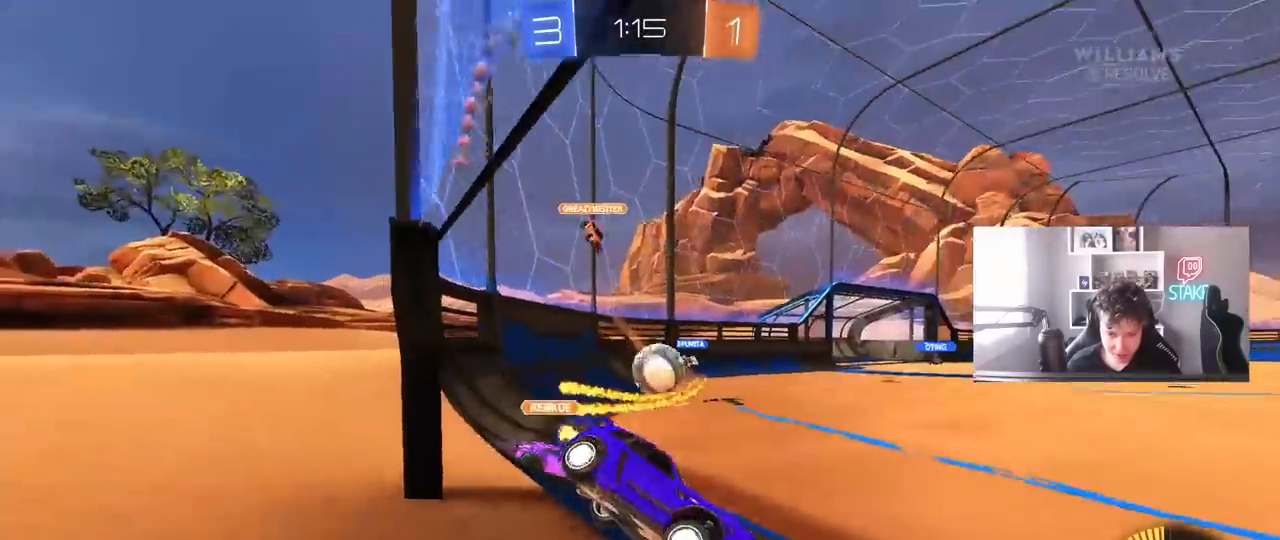
{"keys": ["a", "shift", "w"], "mouse": [], "mouse_move": "still", "events": [[83, "s", "down"], [217, "s", "up"], [367, "w", "down"], [417, "a", "down"], [450, "d", "up"], [500, "shift", "down"]]}
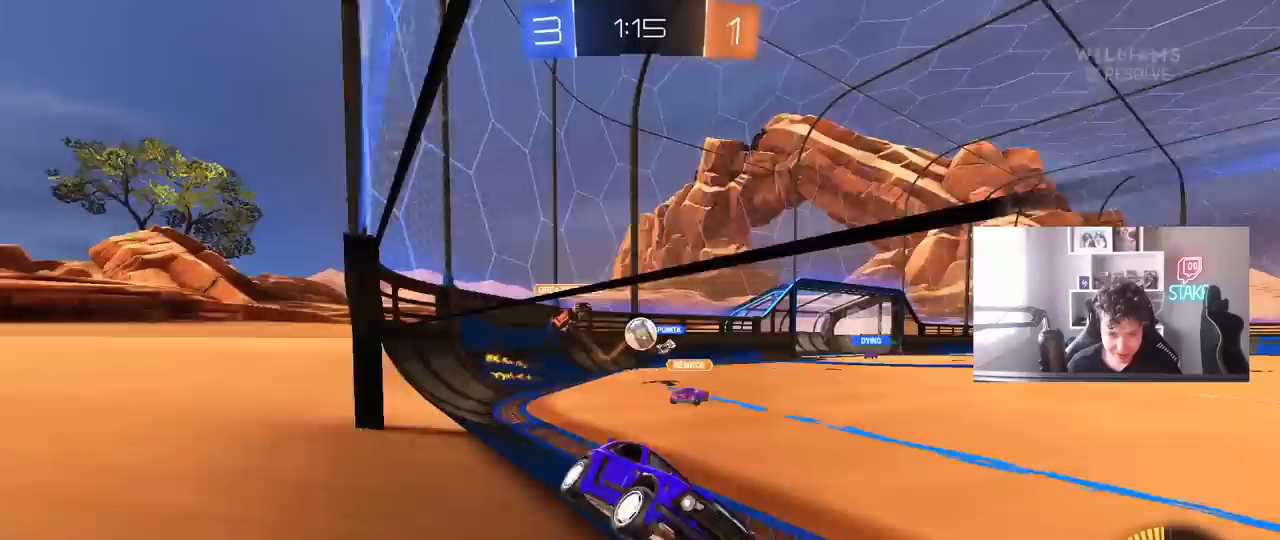
{"keys": ["a", "w"], "mouse": [], "mouse_move": "still", "events": [[150, "shift", "up"], [383, "shift", "down"], [467, "shift", "up"]]}
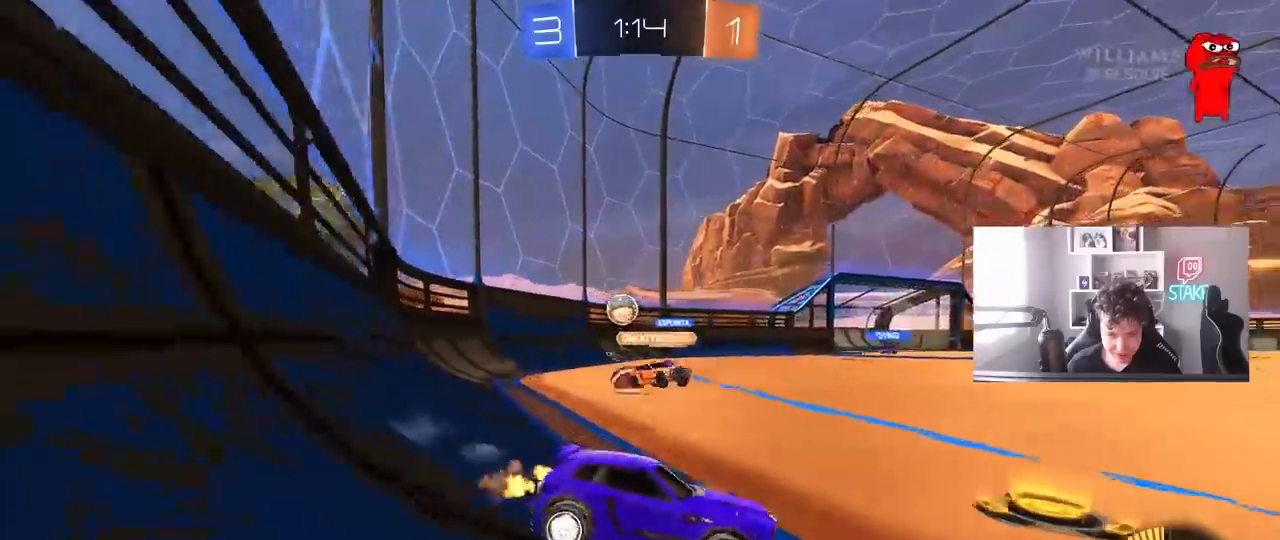
{"keys": ["a", "w"], "mouse": [], "mouse_move": "still", "events": []}
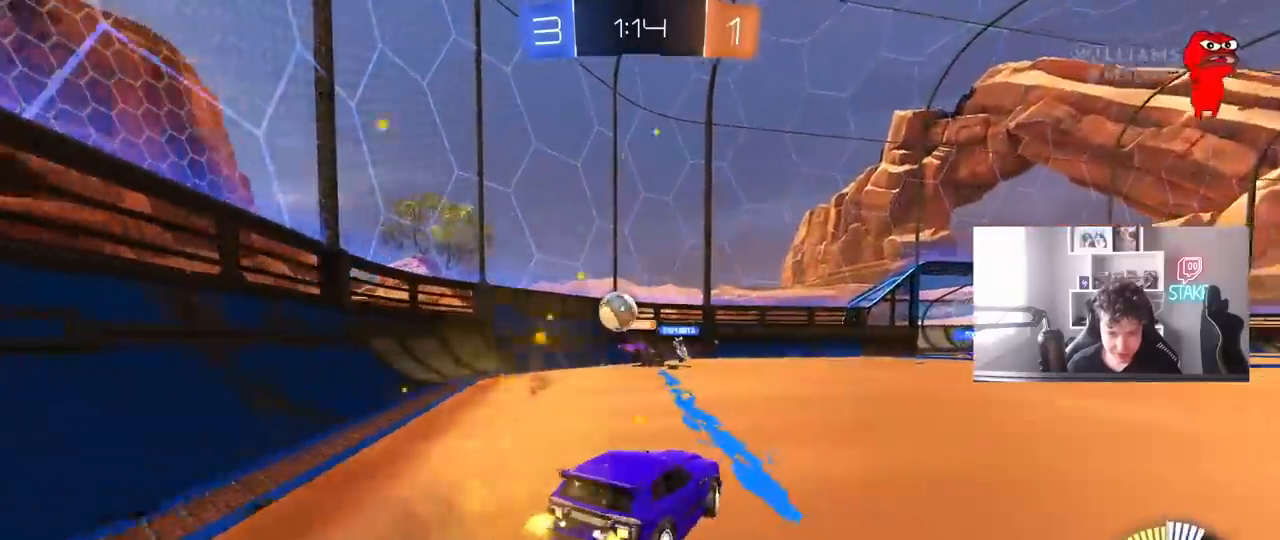
{"keys": ["a", "shift"], "mouse": [], "mouse_move": "still", "events": [[133, "mouse_left", "down"], [267, "mouse_left", "up"], [367, "w", "up"], [500, "shift", "down"]]}
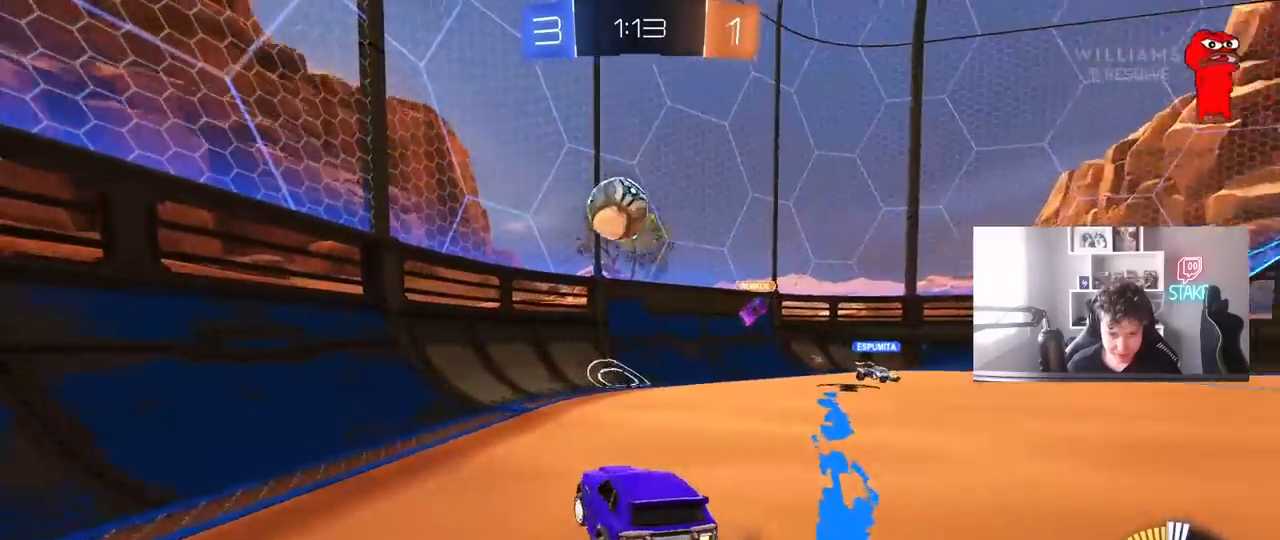
{"keys": ["w"], "mouse": ["left"], "mouse_move": "still", "events": [[50, "w", "down"], [150, "mouse_left", "down"], [150, "shift", "up"], [283, "a", "up"]]}
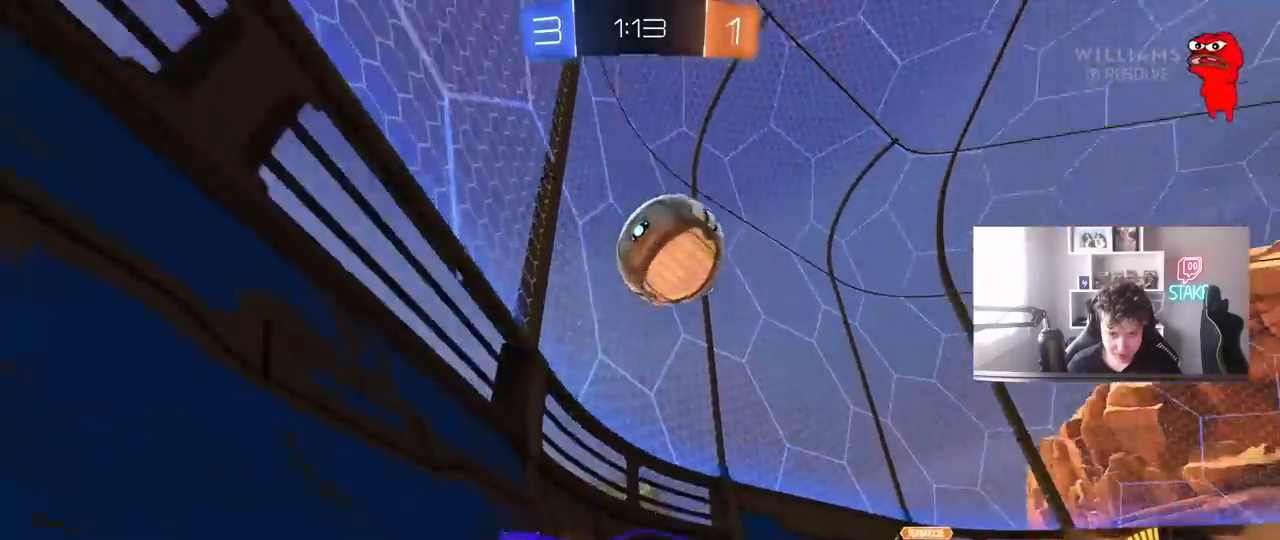
{"keys": ["a"], "mouse": ["left"], "mouse_move": "right", "events": [[17, "d", "down"], [17, "mouse_left", "up"], [167, "a", "down"], [167, "d", "up"], [250, "mouse_left", "down"], [300, "mouse_right", "down"], [400, "mouse_right", "up"], [483, "w", "up"]]}
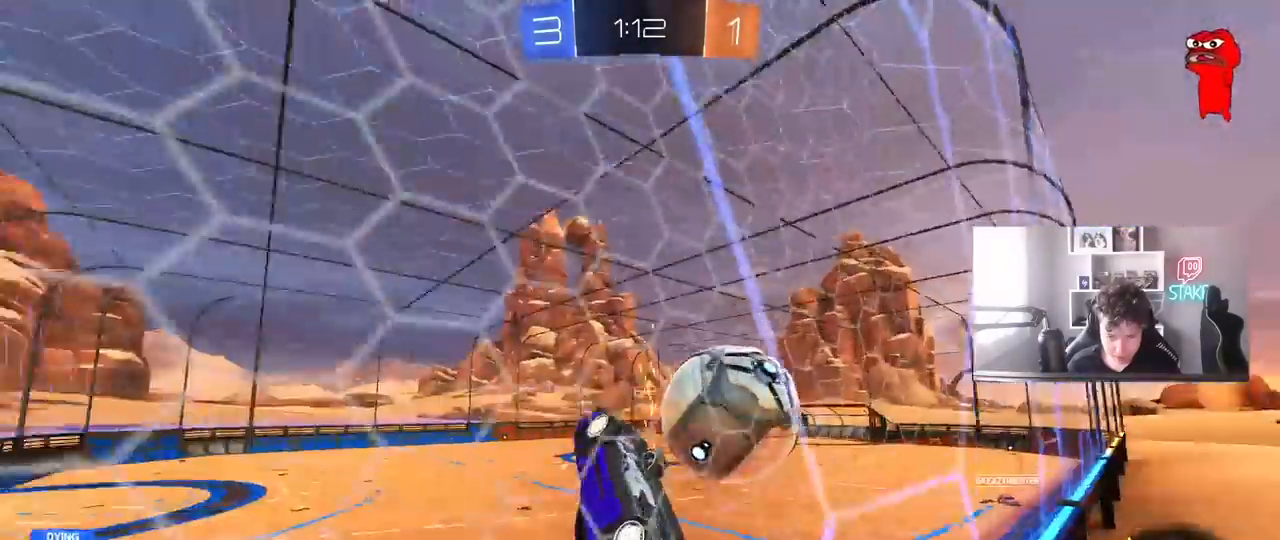
{"keys": ["d"], "mouse": [], "mouse_move": "still", "events": [[83, "a", "up"], [133, "mouse_left", "up"], [183, "a", "down"], [317, "a", "up"], [417, "d", "down"]]}
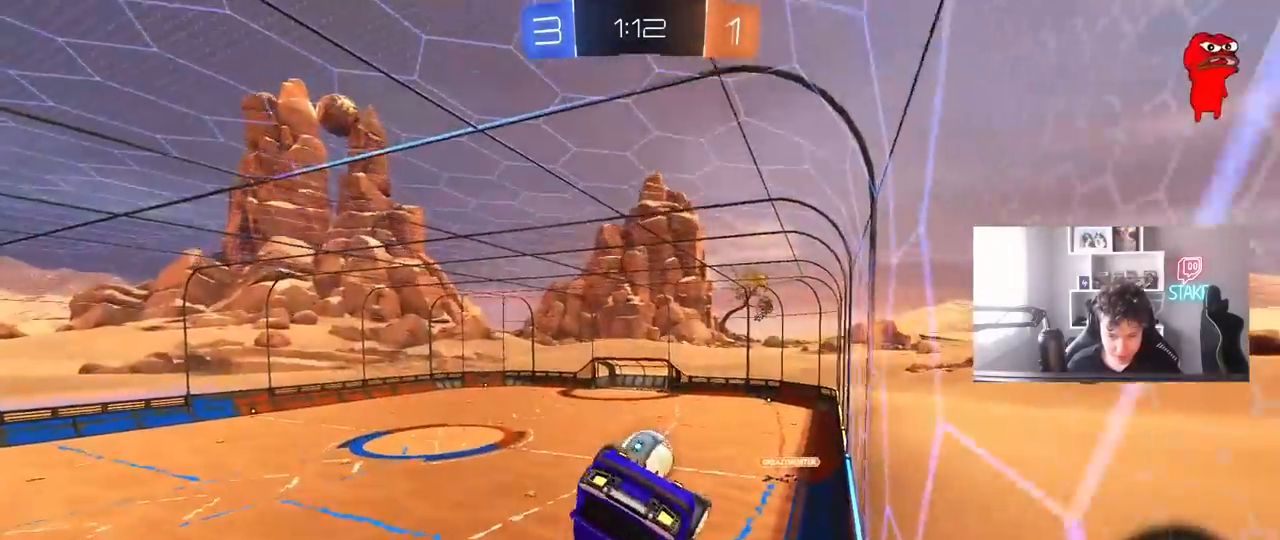
{"keys": [], "mouse": ["left"], "mouse_move": "still", "events": [[150, "d", "up"], [150, "s", "down"], [183, "d", "down"], [233, "mouse_right", "down"], [283, "d", "up"], [433, "mouse_left", "down"], [433, "mouse_right", "up"], [433, "s", "up"]]}
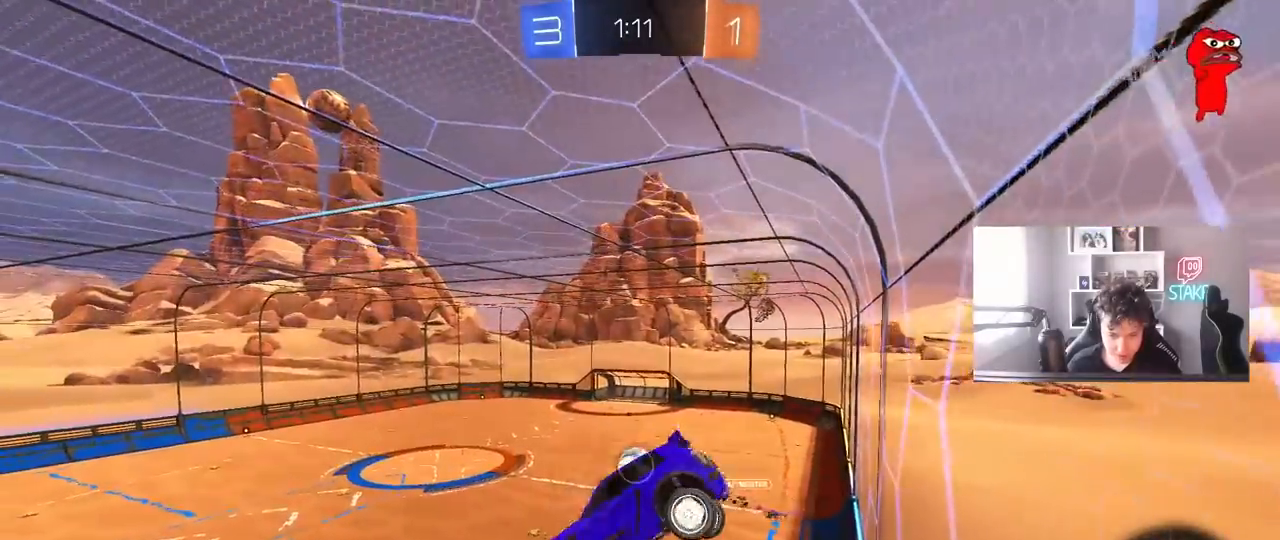
{"keys": ["d", "shift", "w"], "mouse": ["left"], "mouse_move": "still", "events": [[33, "d", "down"], [33, "shift", "down"], [33, "w", "down"]]}
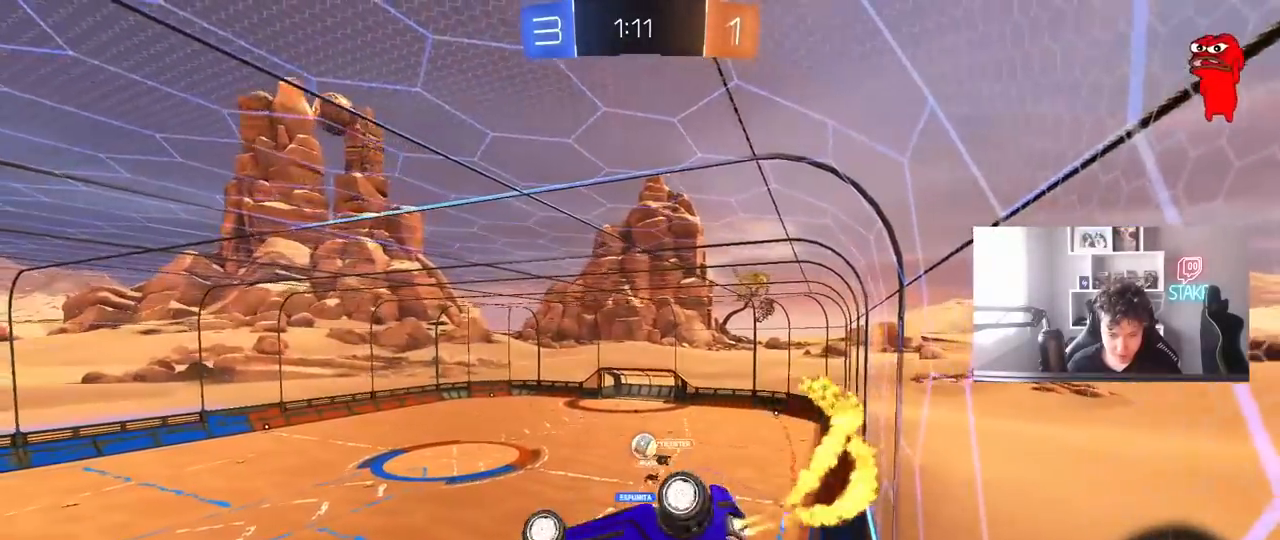
{"keys": [], "mouse": [], "mouse_move": "still", "events": [[33, "w", "up"], [267, "mouse_left", "up"], [417, "shift", "up"], [450, "d", "up"]]}
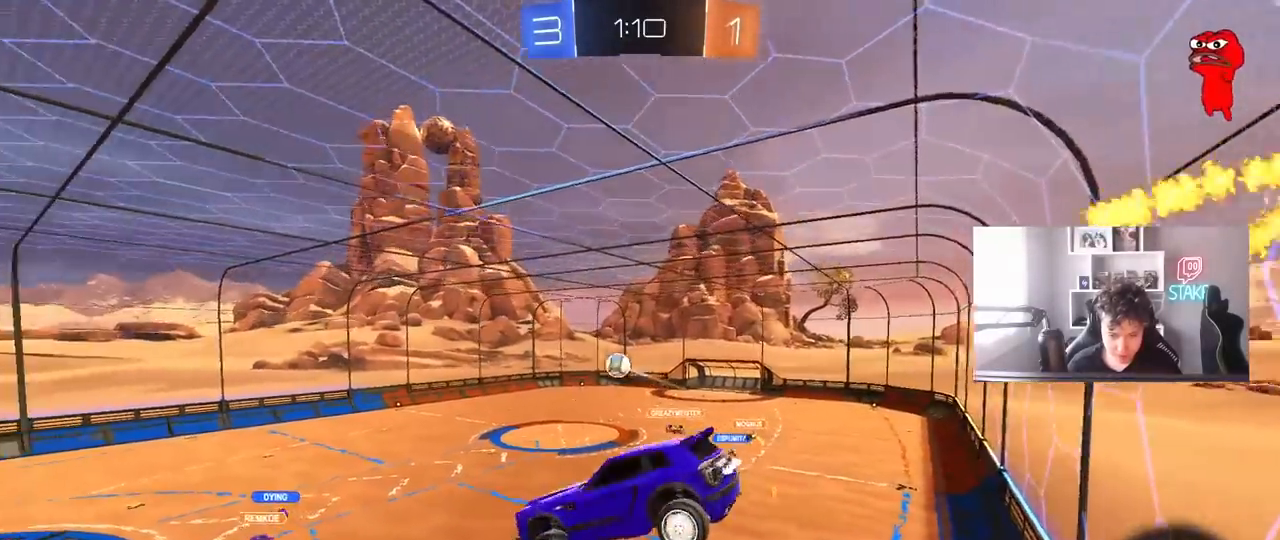
{"keys": [], "mouse": [], "mouse_move": "still", "events": [[100, "space", "down"], [183, "a", "down"], [183, "shift", "down"], [233, "s", "down"], [233, "space", "up"], [283, "shift", "up"], [333, "s", "up"], [433, "a", "up"]]}
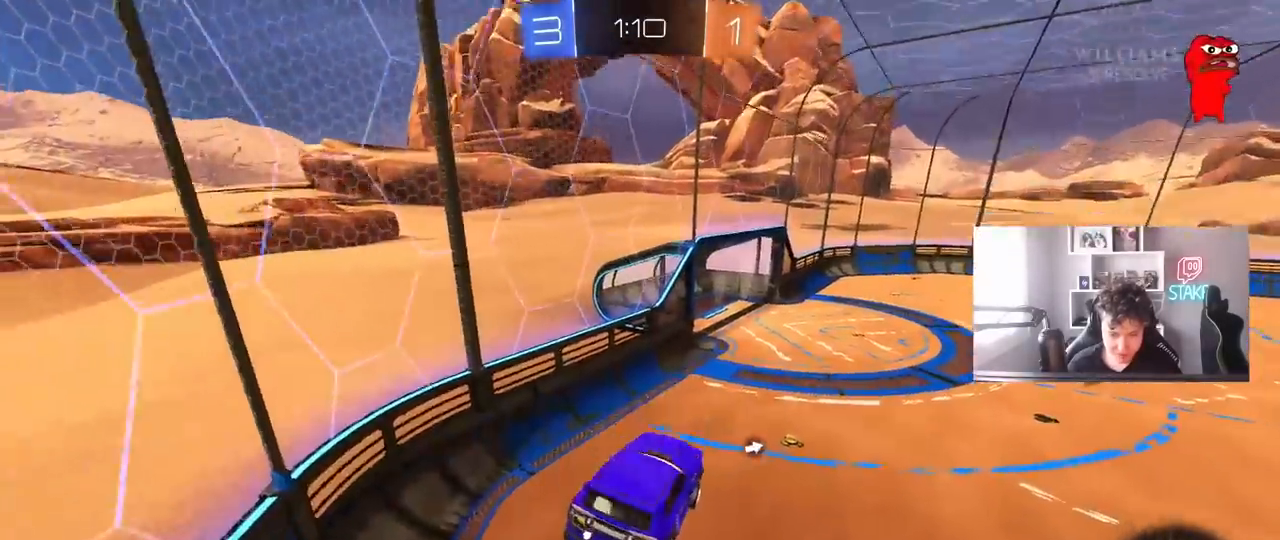
{"keys": [], "mouse": [], "mouse_move": "still", "events": [[67, "space", "down"], [200, "d", "down"], [200, "space", "up"], [300, "d", "up"]]}
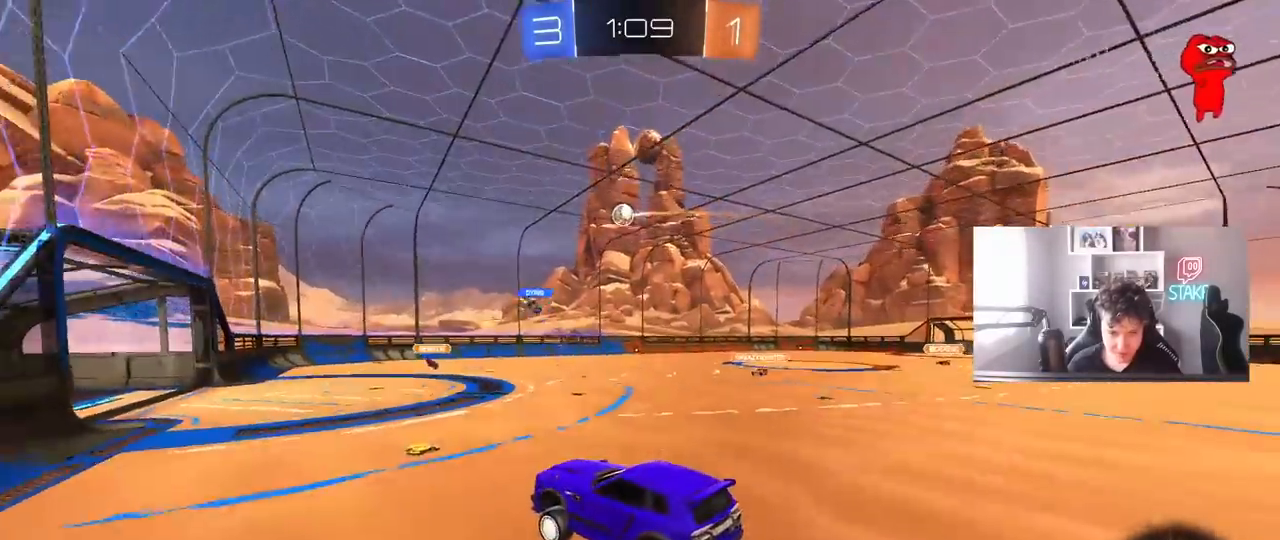
{"keys": ["w"], "mouse": [], "mouse_move": "still", "events": [[33, "d", "down"], [33, "w", "down"], [267, "d", "up"]]}
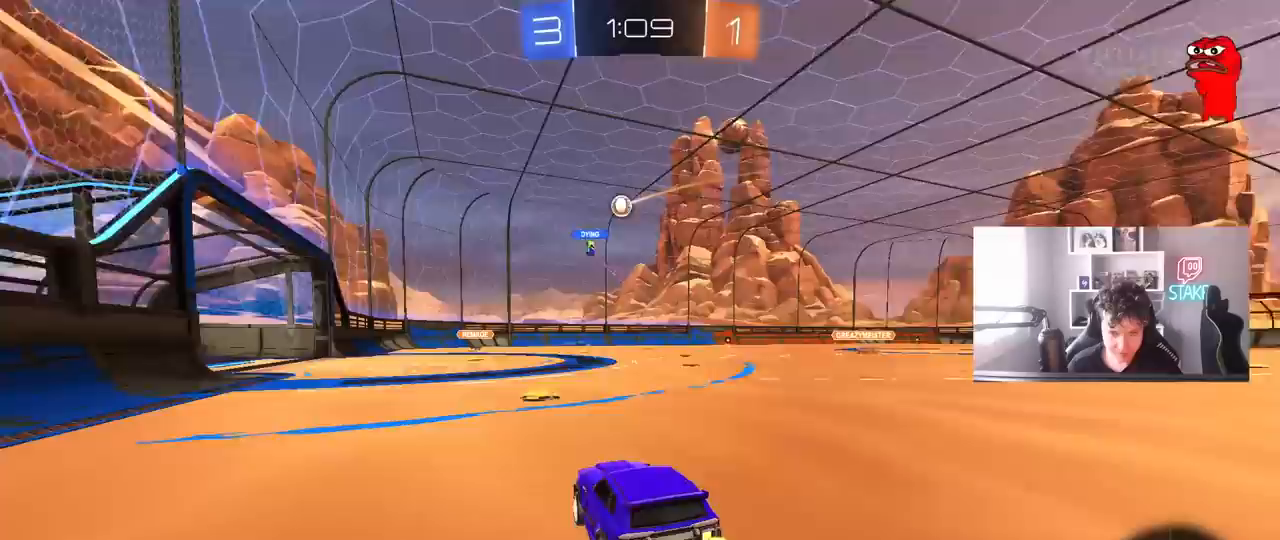
{"keys": ["w"], "mouse": [], "mouse_move": "still", "events": []}
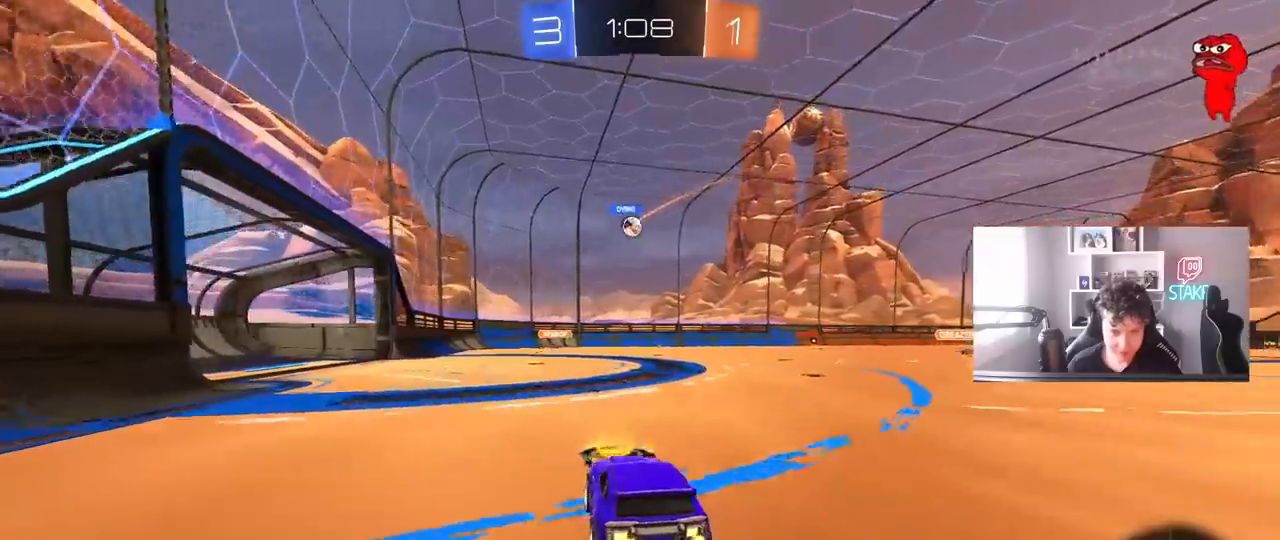
{"keys": ["w"], "mouse": [], "mouse_move": "still", "events": [[17, "a", "down"], [200, "a", "up"], [300, "d", "down"], [483, "d", "up"]]}
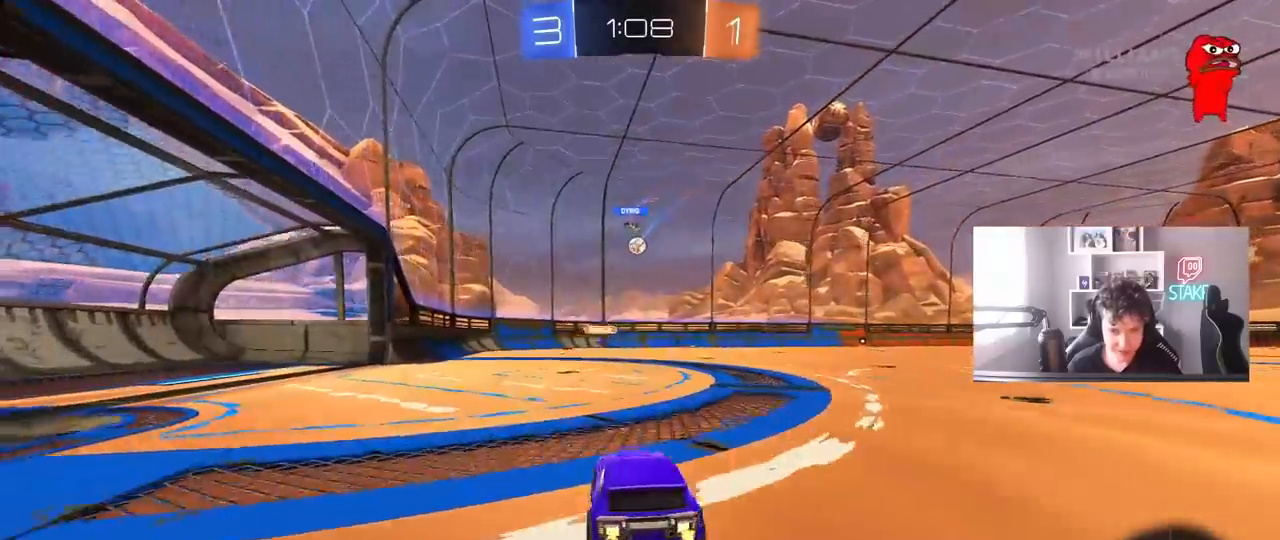
{"keys": ["a", "w"], "mouse": [], "mouse_move": "still", "events": [[367, "a", "down"]]}
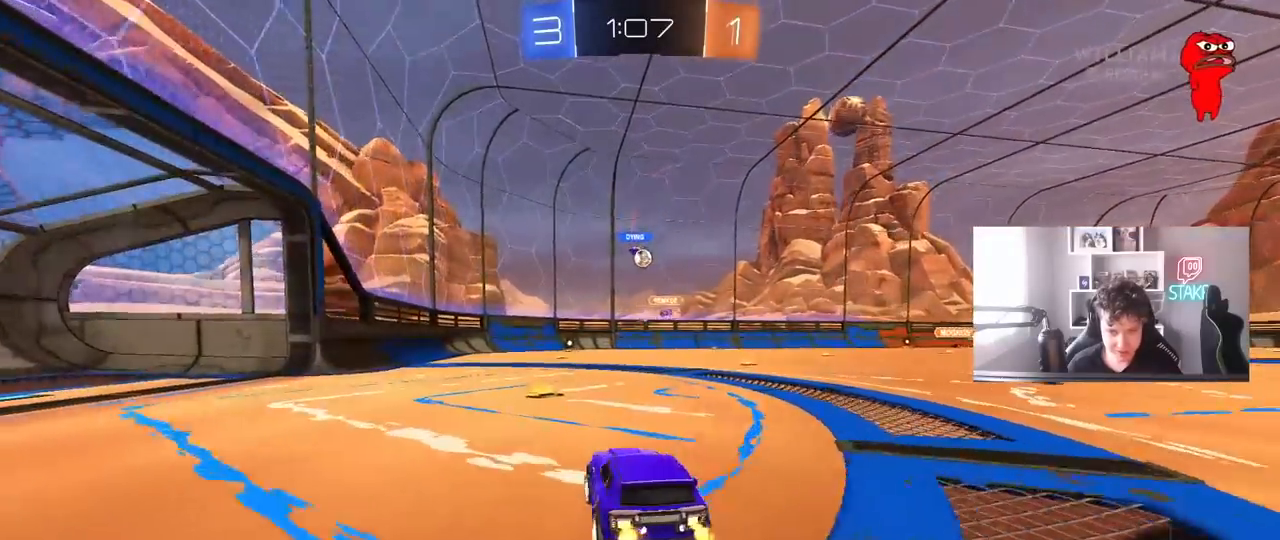
{"keys": ["d", "w"], "mouse": [], "mouse_move": "still", "events": [[50, "a", "up"], [383, "d", "down"]]}
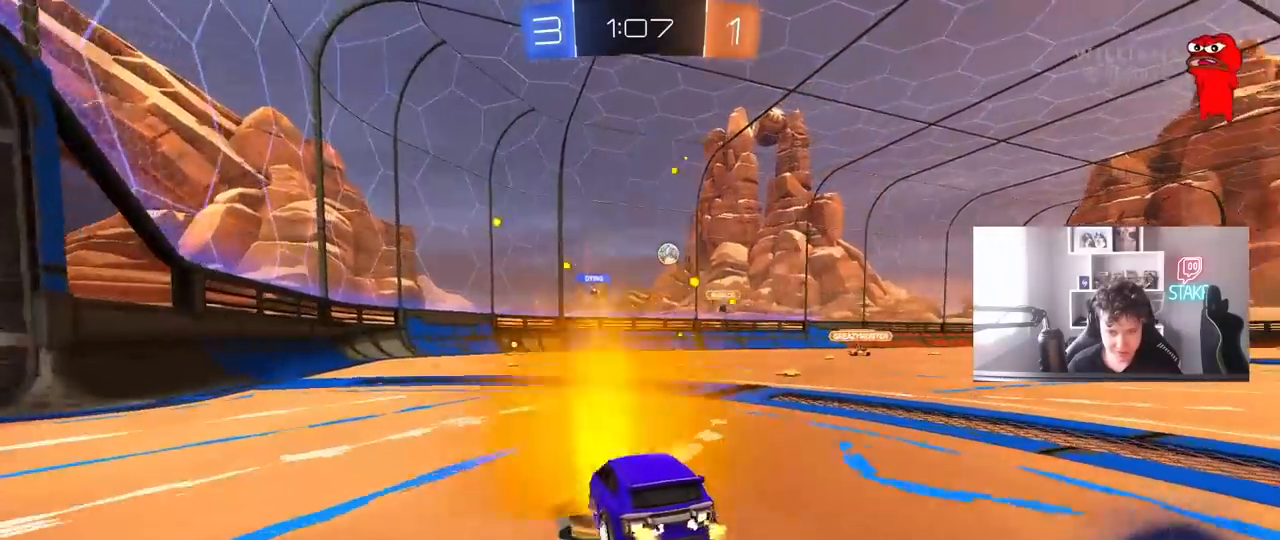
{"keys": ["a", "w"], "mouse": [], "mouse_move": "still", "events": [[17, "d", "up"], [167, "d", "down"], [250, "shift", "down"], [300, "shift", "up"], [350, "d", "up"], [433, "a", "down"]]}
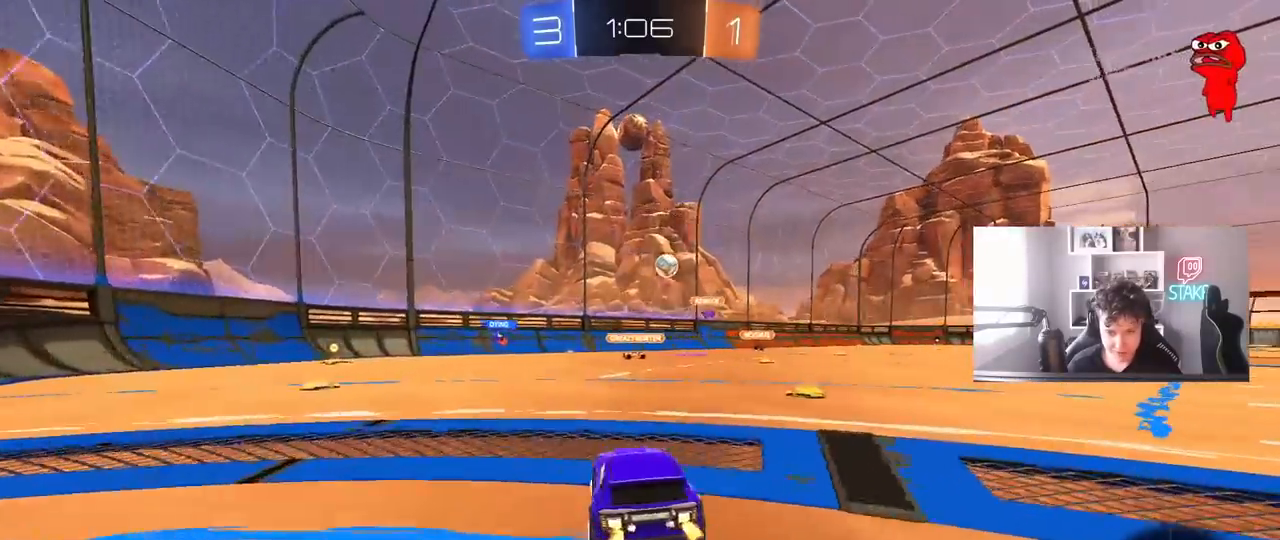
{"keys": ["a", "w"], "mouse": [], "mouse_move": "still", "events": [[33, "shift", "down"], [183, "shift", "up"]]}
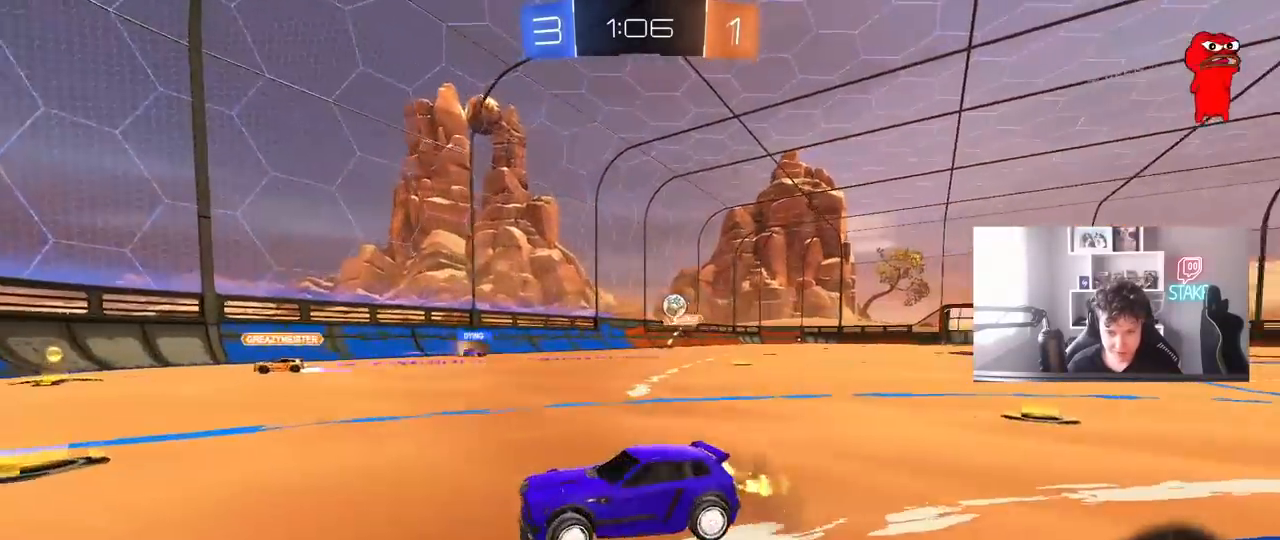
{"keys": ["a", "w"], "mouse": [], "mouse_move": "still", "events": [[100, "shift", "down"], [200, "shift", "up"]]}
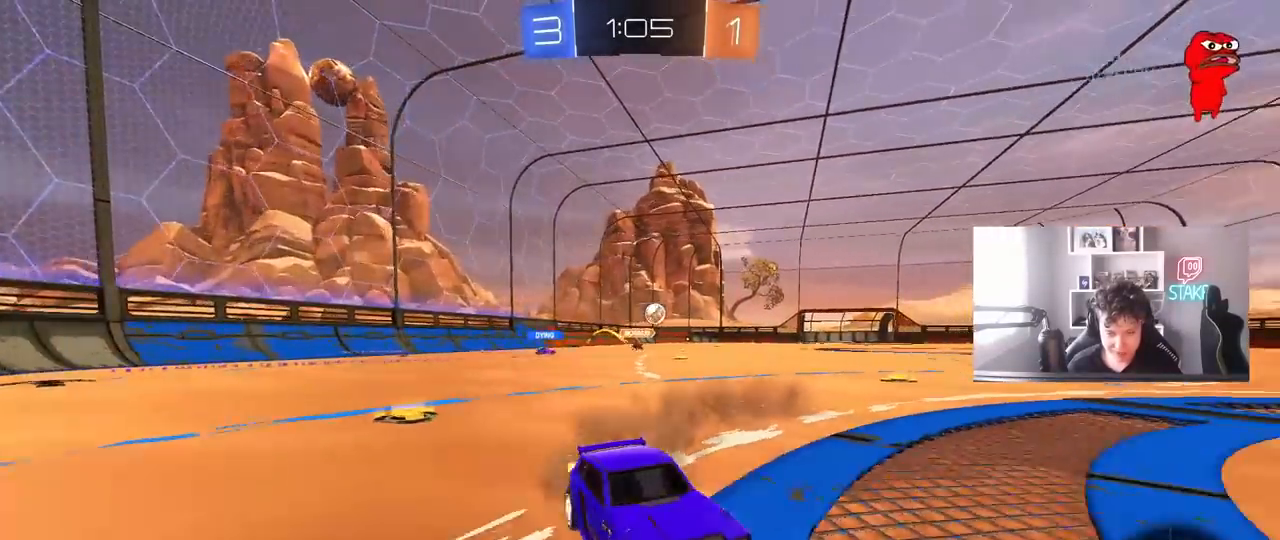
{"keys": ["a", "w"], "mouse": ["left"], "mouse_move": "still", "events": [[350, "a", "up"], [450, "a", "down"], [483, "mouse_left", "down"]]}
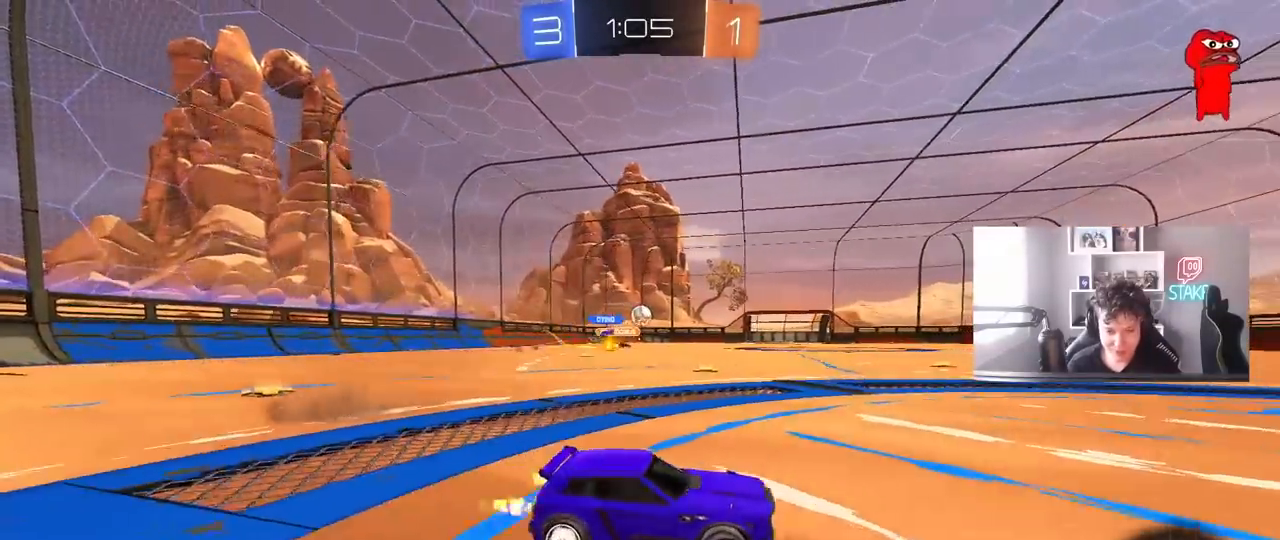
{"keys": ["d", "w"], "mouse": [], "mouse_move": "still", "events": [[133, "a", "up"], [267, "mouse_left", "up"], [450, "d", "down"]]}
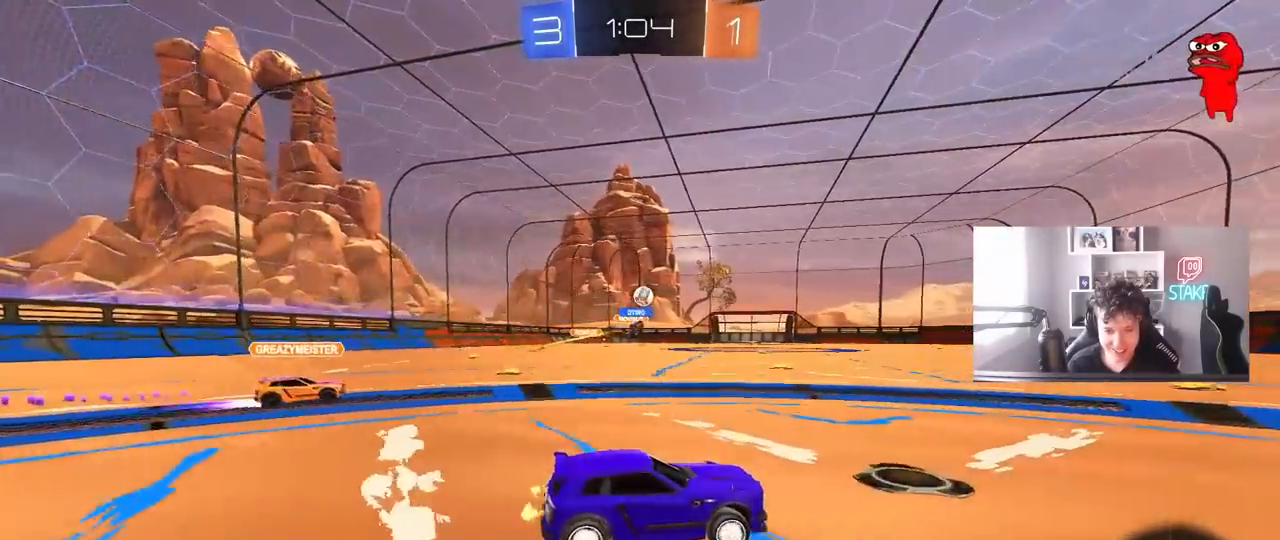
{"keys": ["w"], "mouse": [], "mouse_move": "still", "events": [[50, "d", "up"], [100, "a", "down"], [233, "a", "up"], [333, "d", "down"], [467, "d", "up"]]}
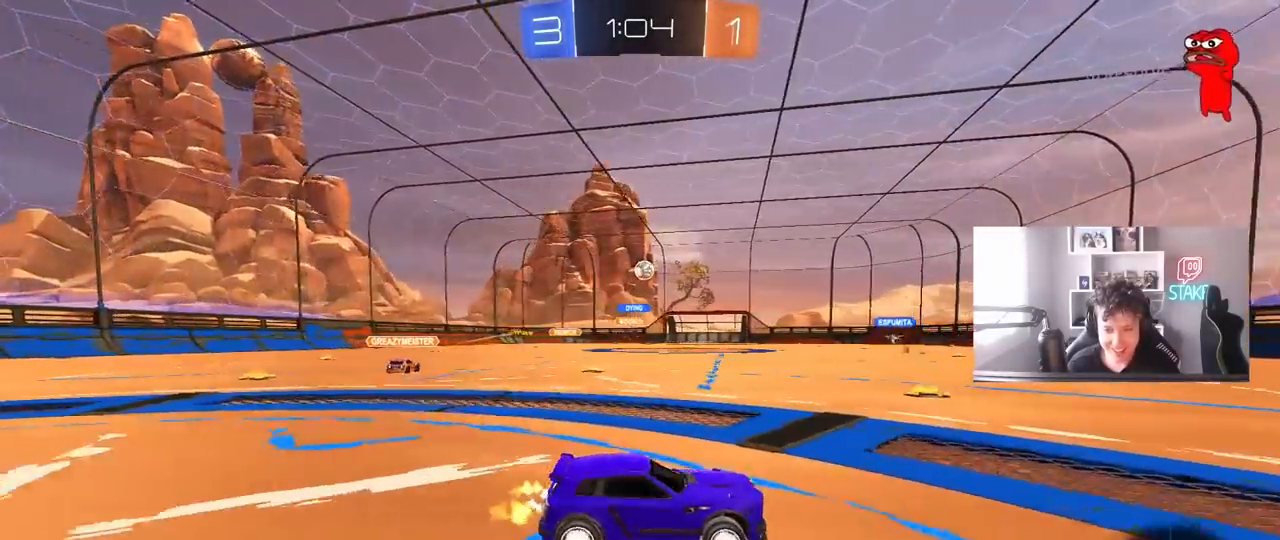
{"keys": ["a", "w"], "mouse": [], "mouse_move": "still", "events": [[67, "w", "up"], [167, "w", "down"], [200, "d", "down"], [250, "space", "down"], [400, "d", "up"], [400, "space", "up"], [483, "a", "down"]]}